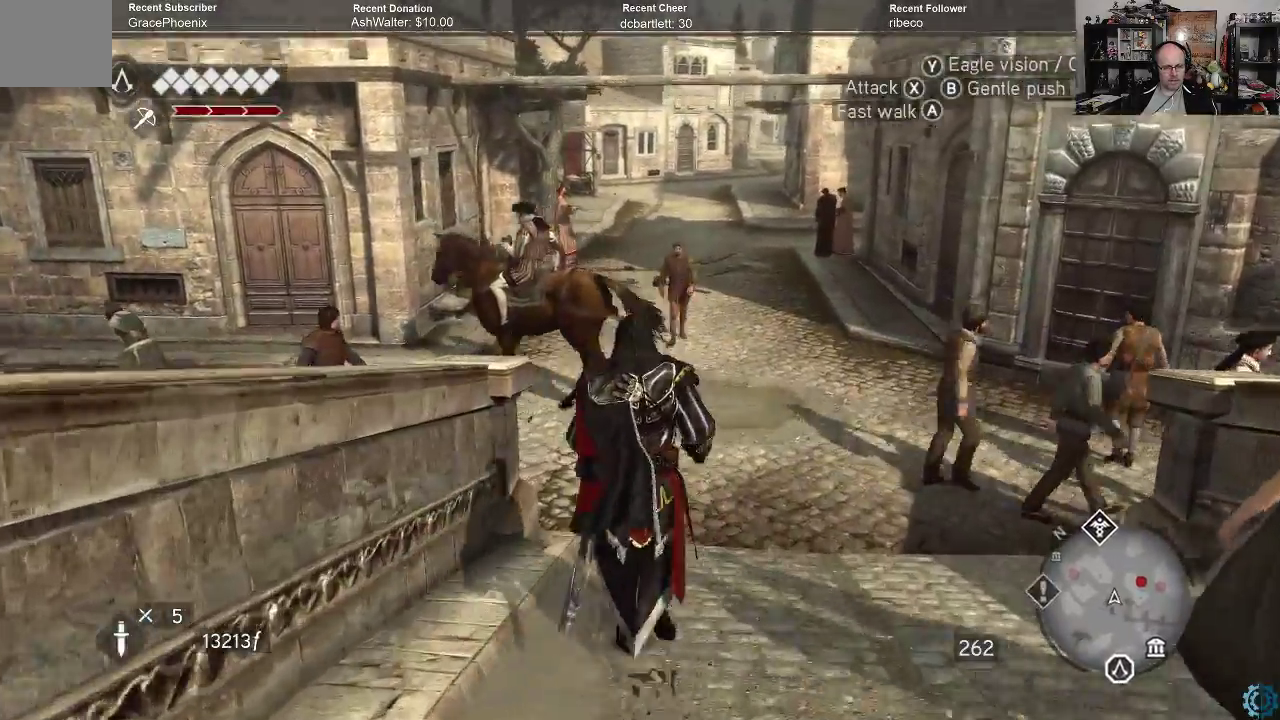
Gameplay with a controller (Xbox layout); each line is a JSON object with the inputs held at the frame after it. "events" lists button and stick changes between this image and that frame as [ms after this image, input, new state], when the widget could be followed in between.
{"buttons": [], "left_stick": "up", "right_stick": "center", "events": [[100, "right_stick", "center"]]}
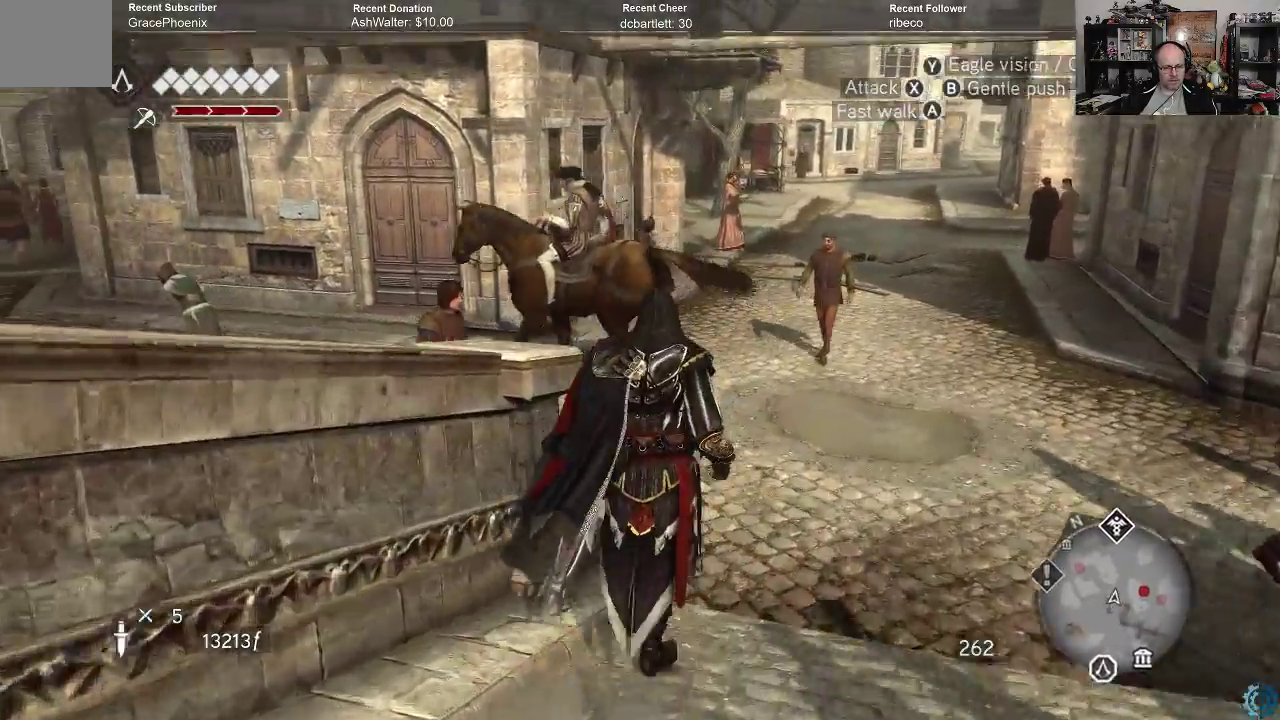
{"buttons": ["R2"], "left_stick": "up", "right_stick": "center", "events": [[133, "right_stick", "right"], [333, "right_stick", "center"], [500, "R2", "down"]]}
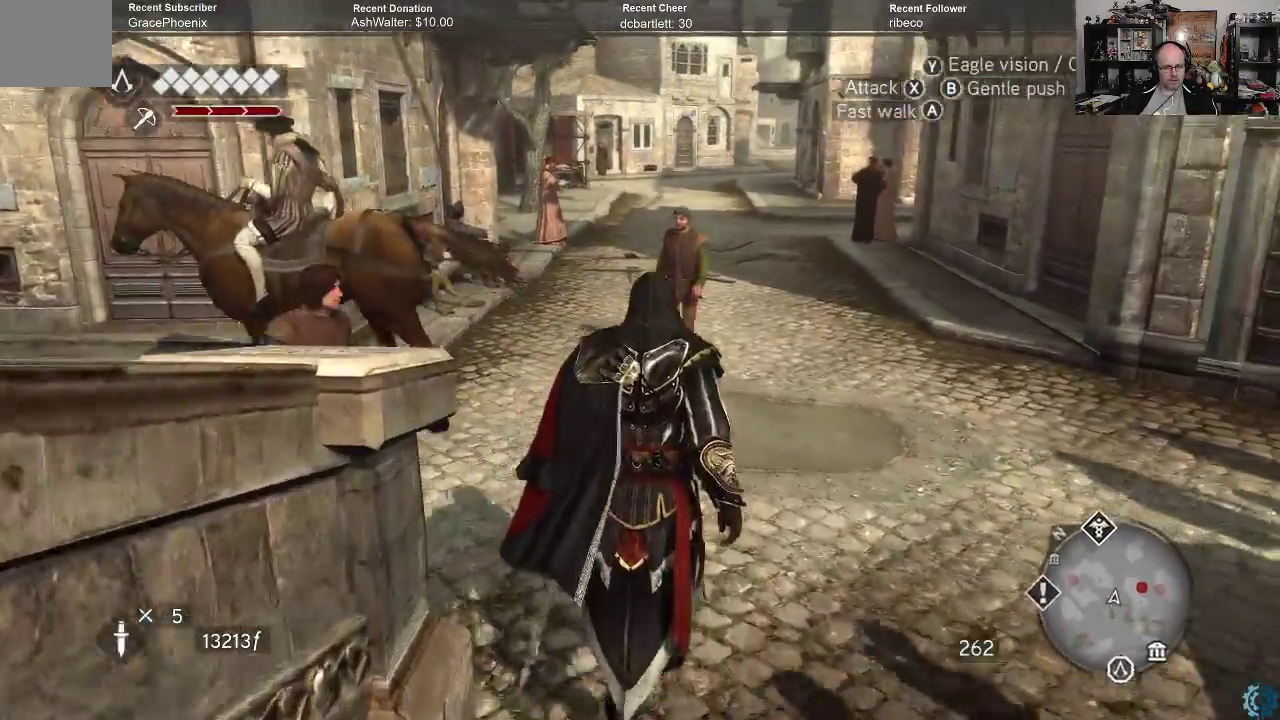
{"buttons": ["A", "R2"], "left_stick": "up", "right_stick": "center", "events": [[267, "A", "down"]]}
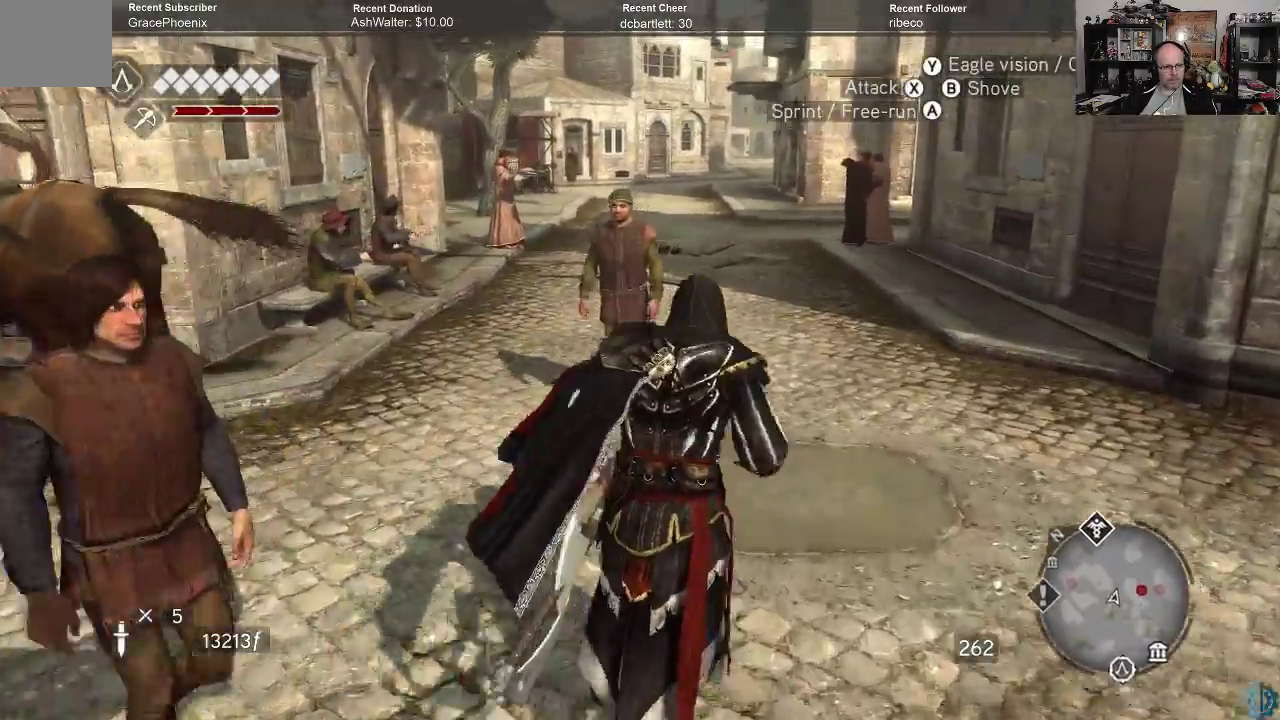
{"buttons": ["A", "R2"], "left_stick": "up", "right_stick": "center", "events": []}
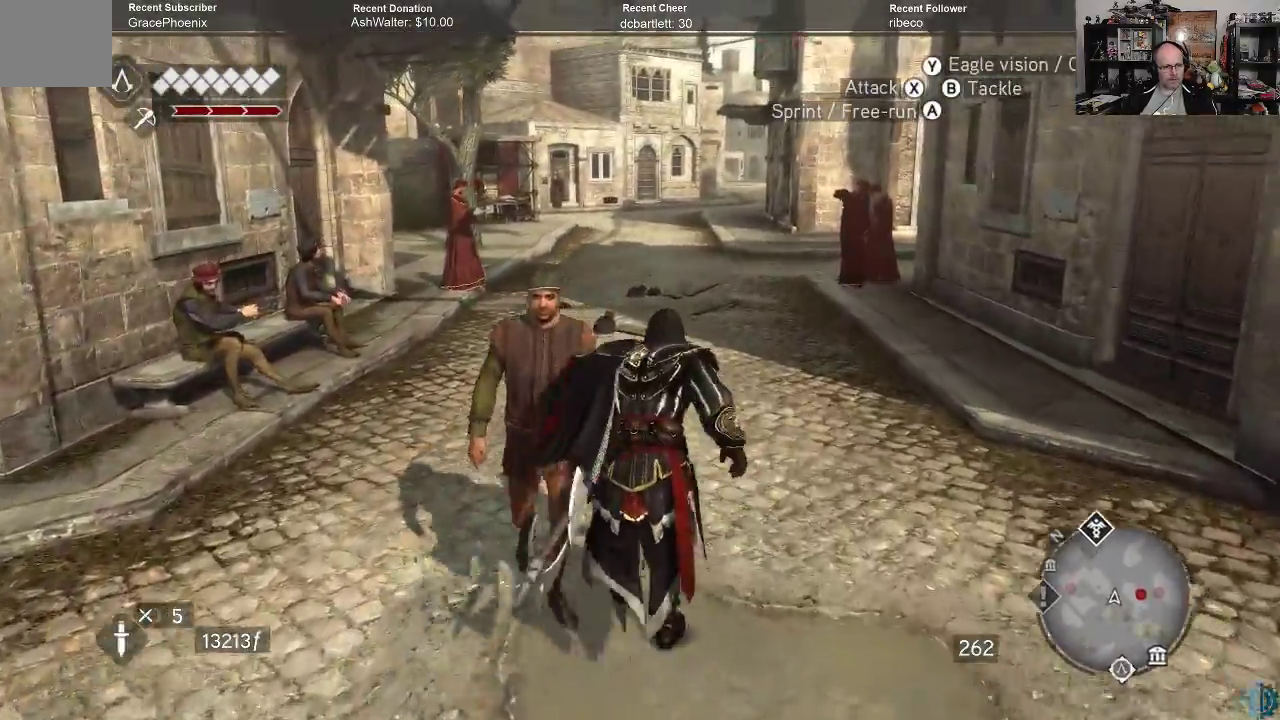
{"buttons": ["A", "R2"], "left_stick": "up", "right_stick": "center", "events": []}
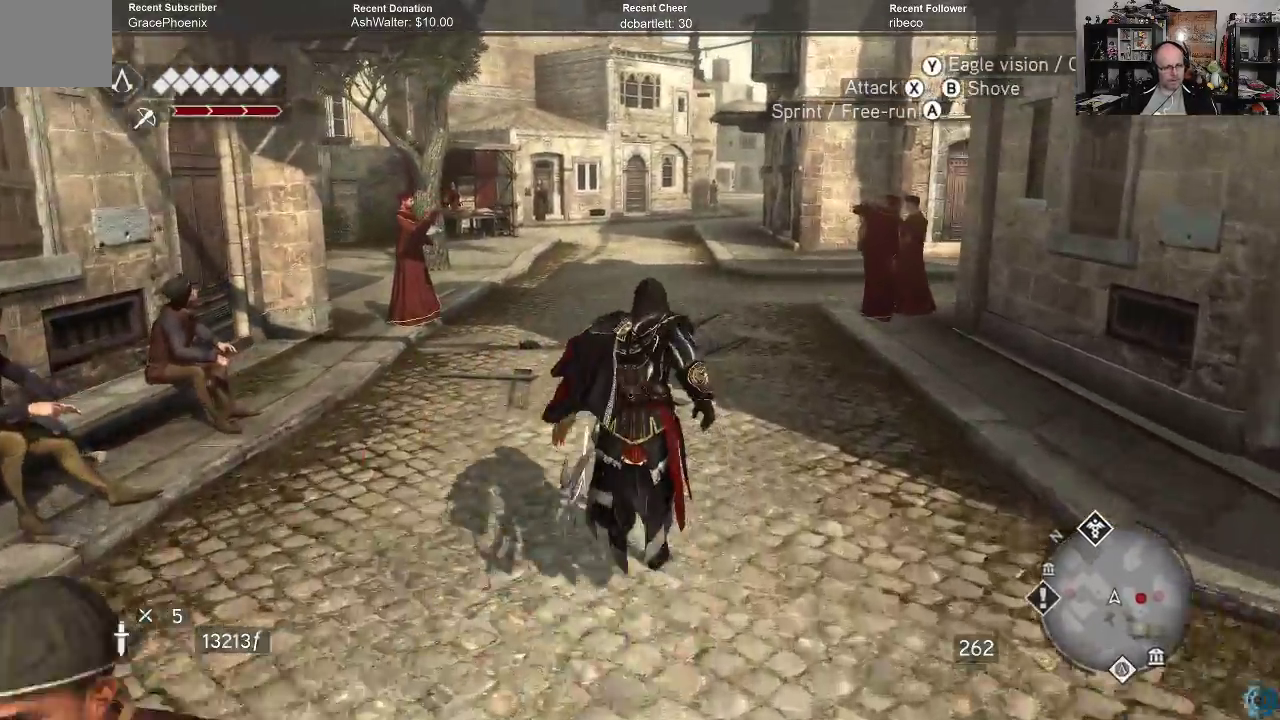
{"buttons": ["A", "R2"], "left_stick": "up", "right_stick": "center", "events": []}
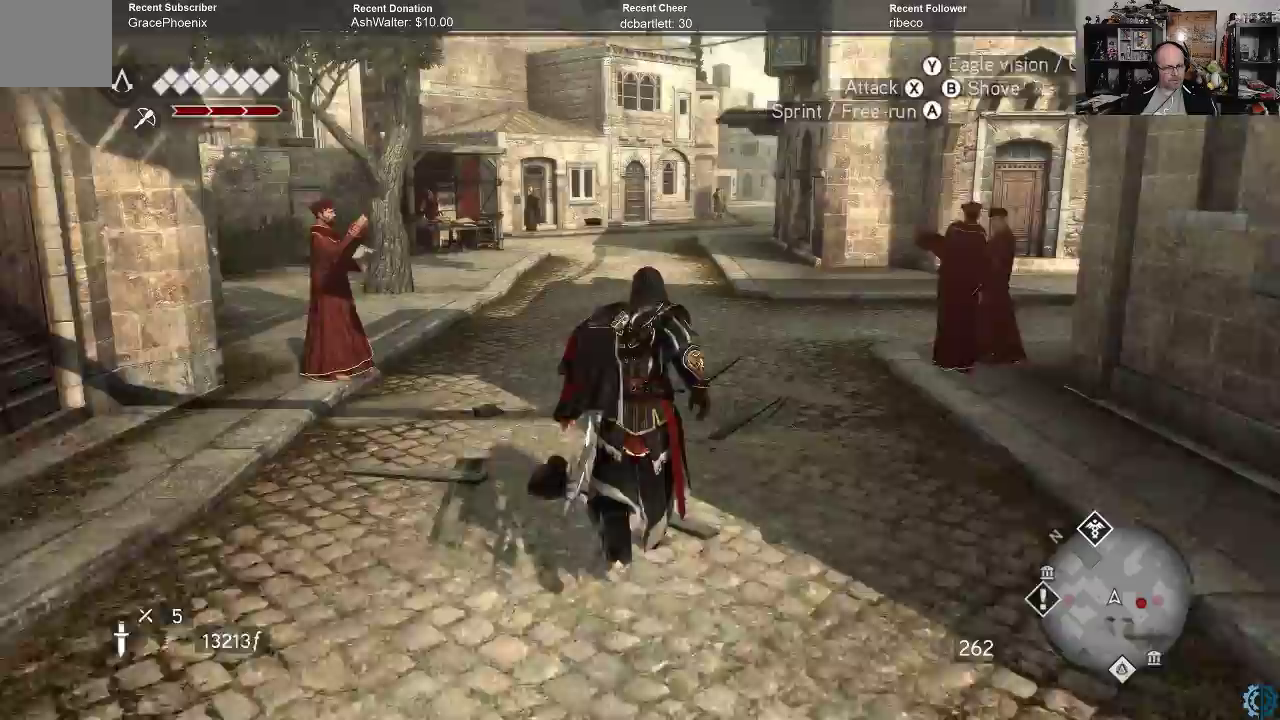
{"buttons": ["A", "R2"], "left_stick": "up", "right_stick": "center", "events": []}
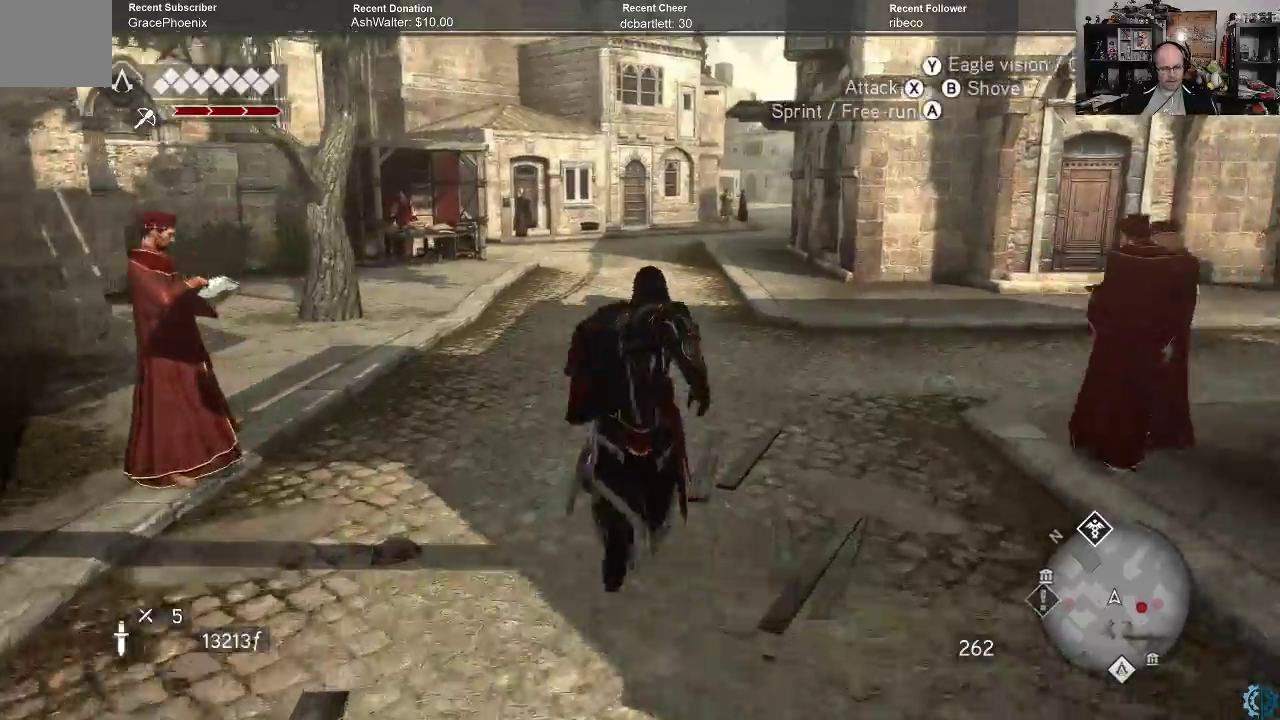
{"buttons": ["A", "R2"], "left_stick": "up", "right_stick": "center", "events": []}
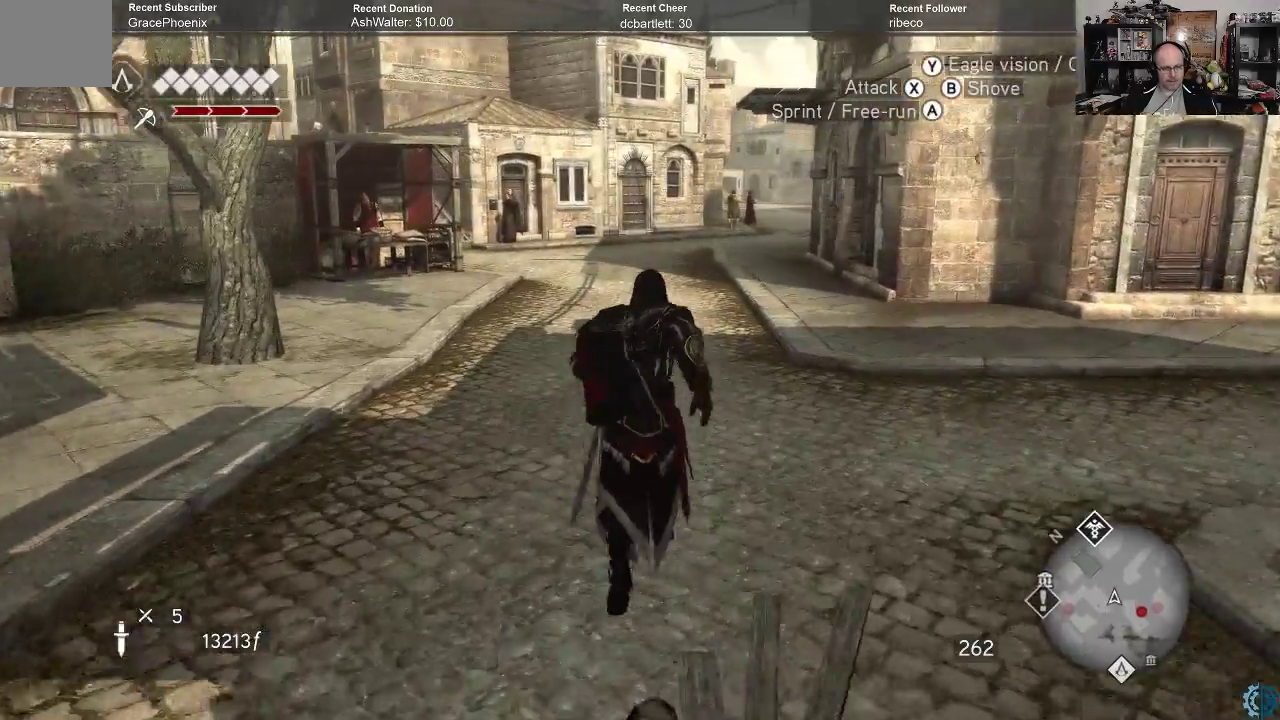
{"buttons": ["A", "R2"], "left_stick": "up", "right_stick": "center", "events": []}
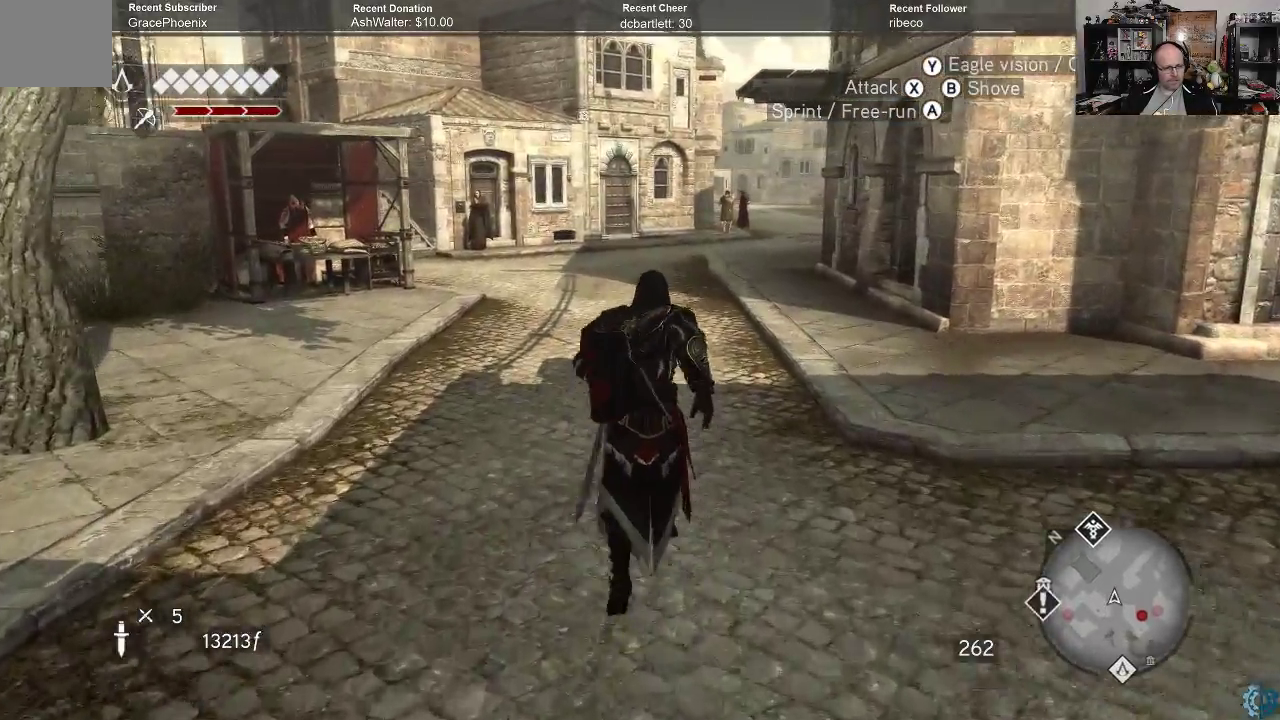
{"buttons": ["A", "R2"], "left_stick": "up", "right_stick": "center", "events": []}
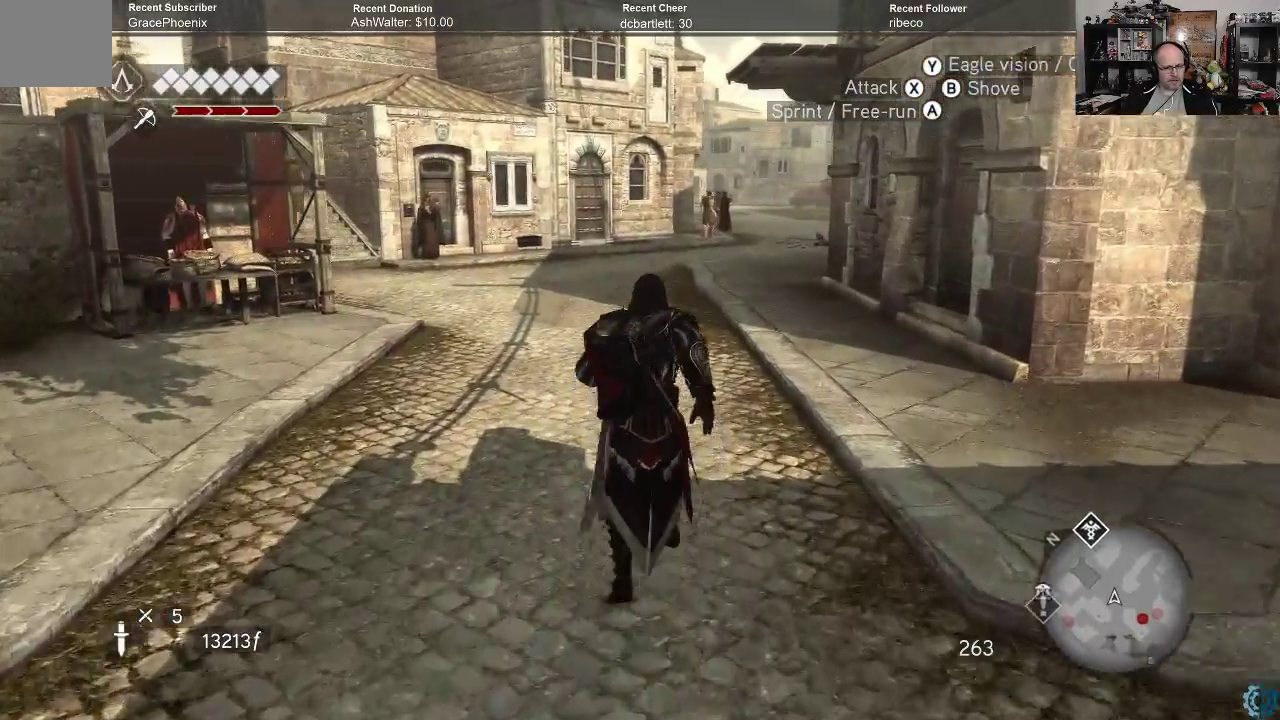
{"buttons": ["A", "R2"], "left_stick": "up", "right_stick": "center", "events": []}
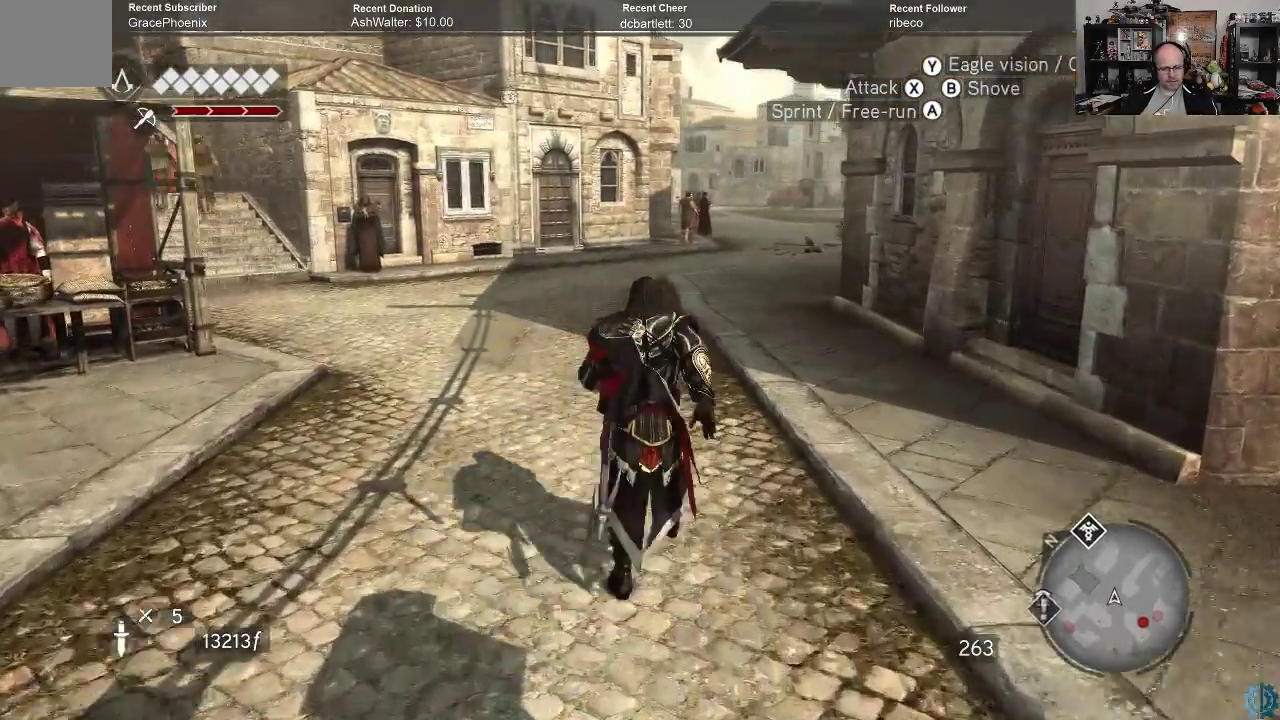
{"buttons": ["A", "R2"], "left_stick": "up", "right_stick": "center", "events": []}
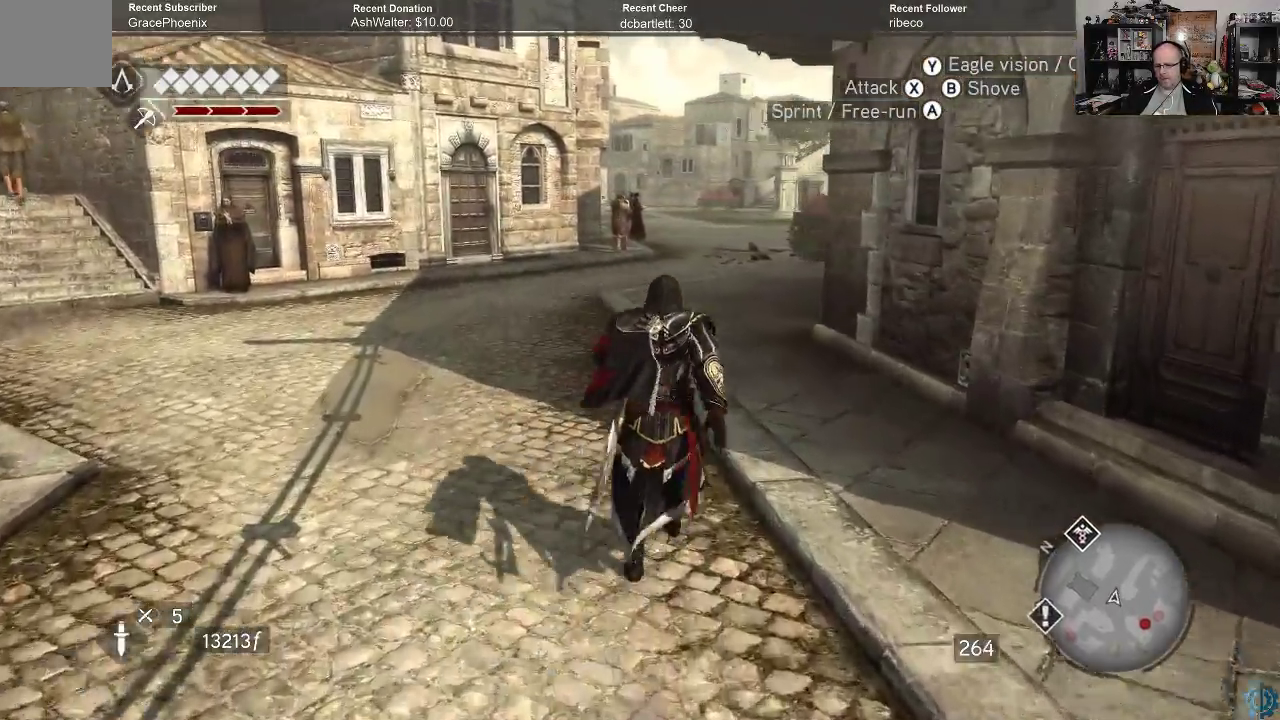
{"buttons": ["A", "R2"], "left_stick": "up", "right_stick": "center", "events": []}
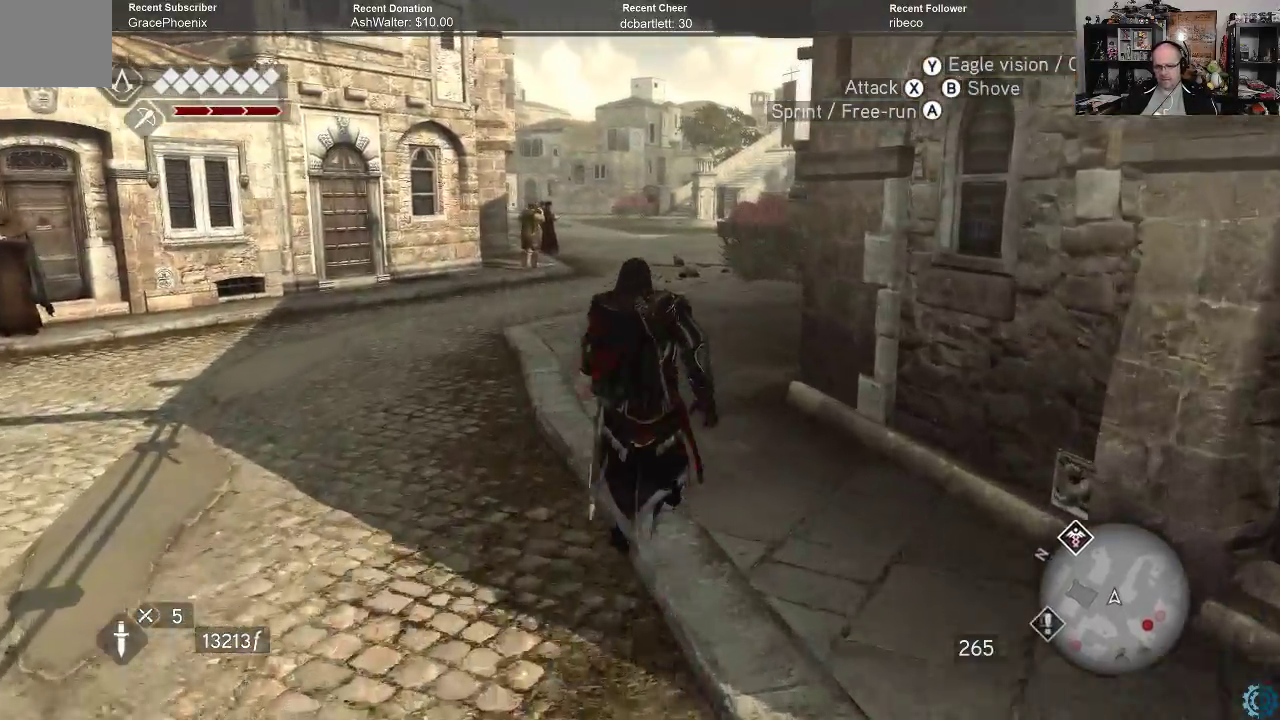
{"buttons": ["A", "R2"], "left_stick": "up", "right_stick": "center", "events": []}
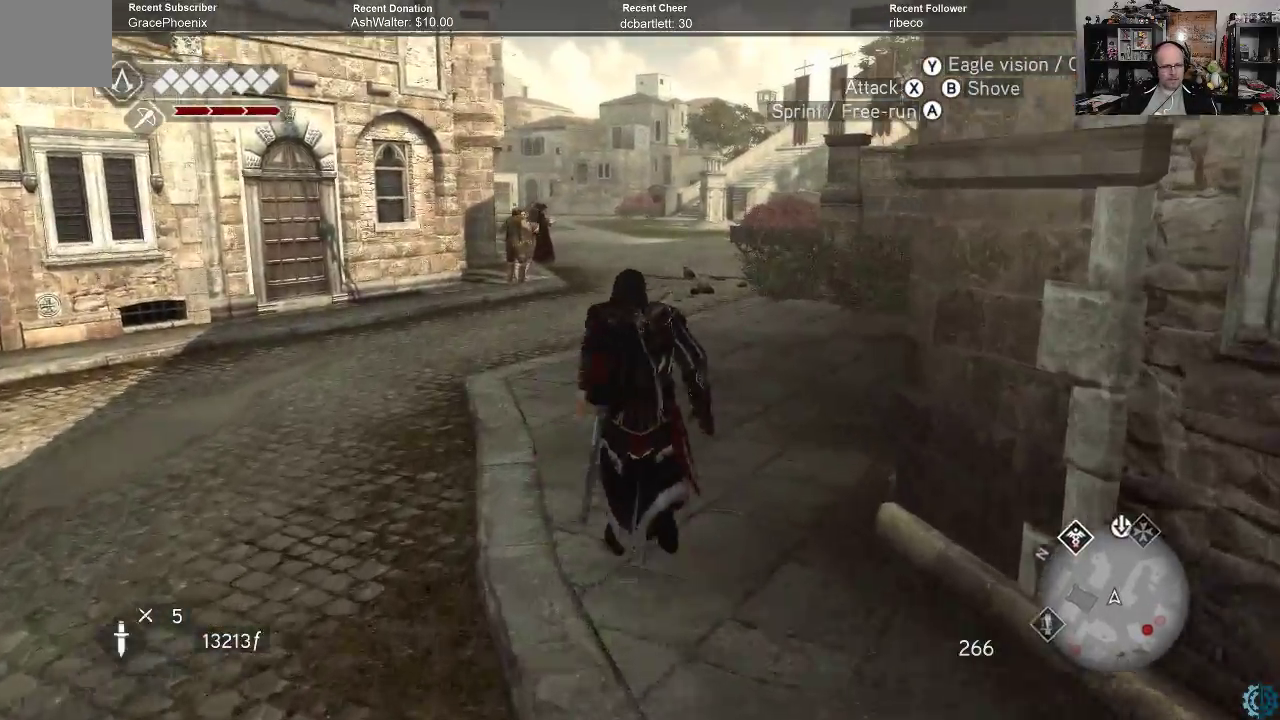
{"buttons": ["A", "R2"], "left_stick": "up", "right_stick": "center", "events": []}
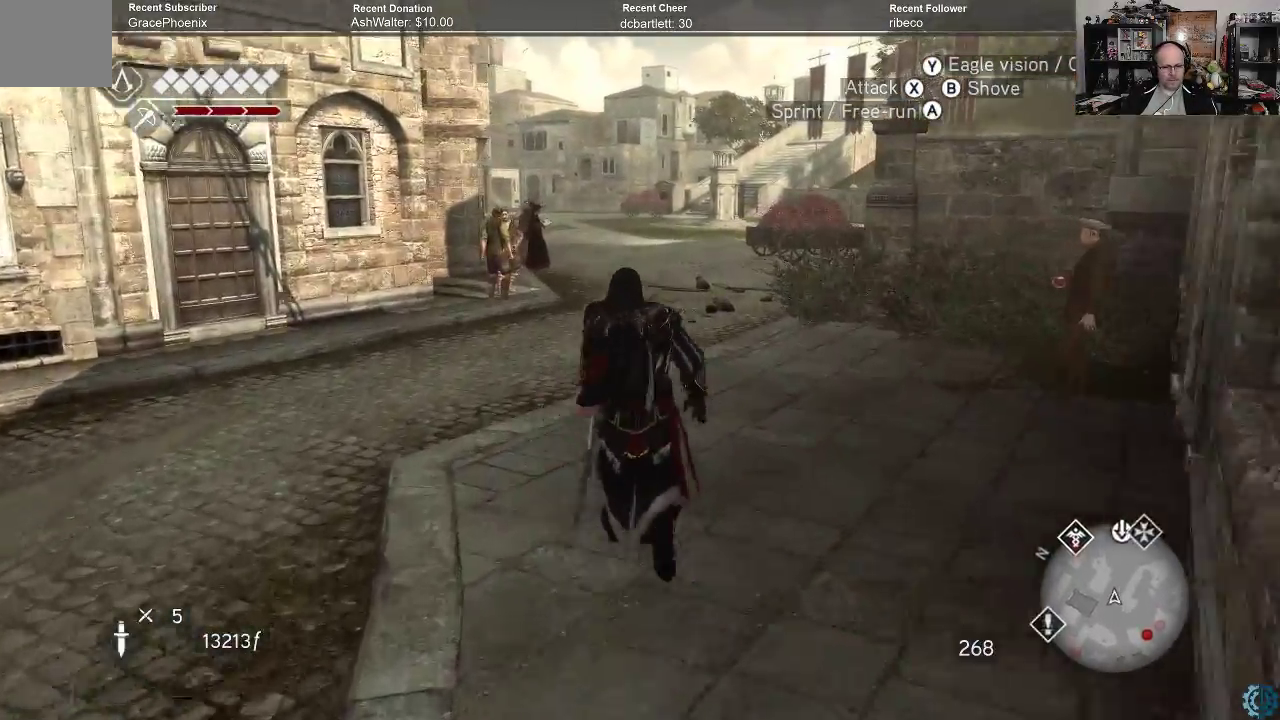
{"buttons": ["A", "R2"], "left_stick": "up", "right_stick": "center", "events": []}
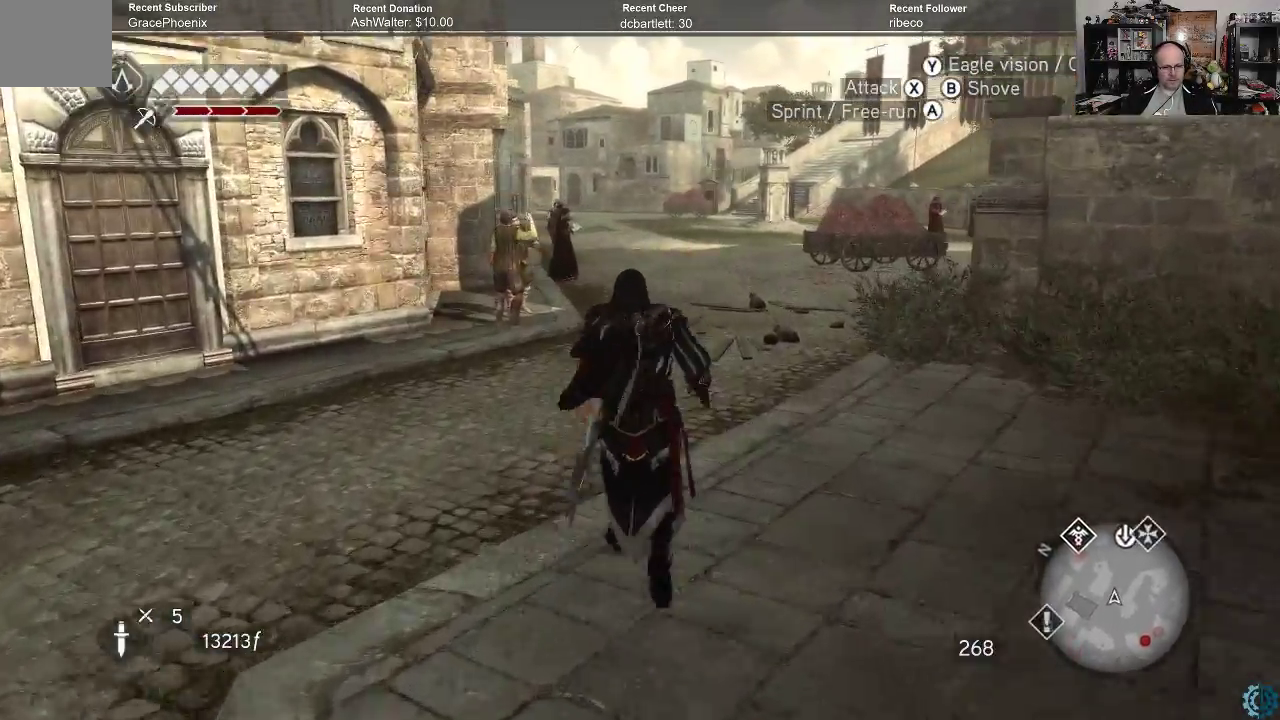
{"buttons": ["A", "R2"], "left_stick": "up", "right_stick": "center", "events": []}
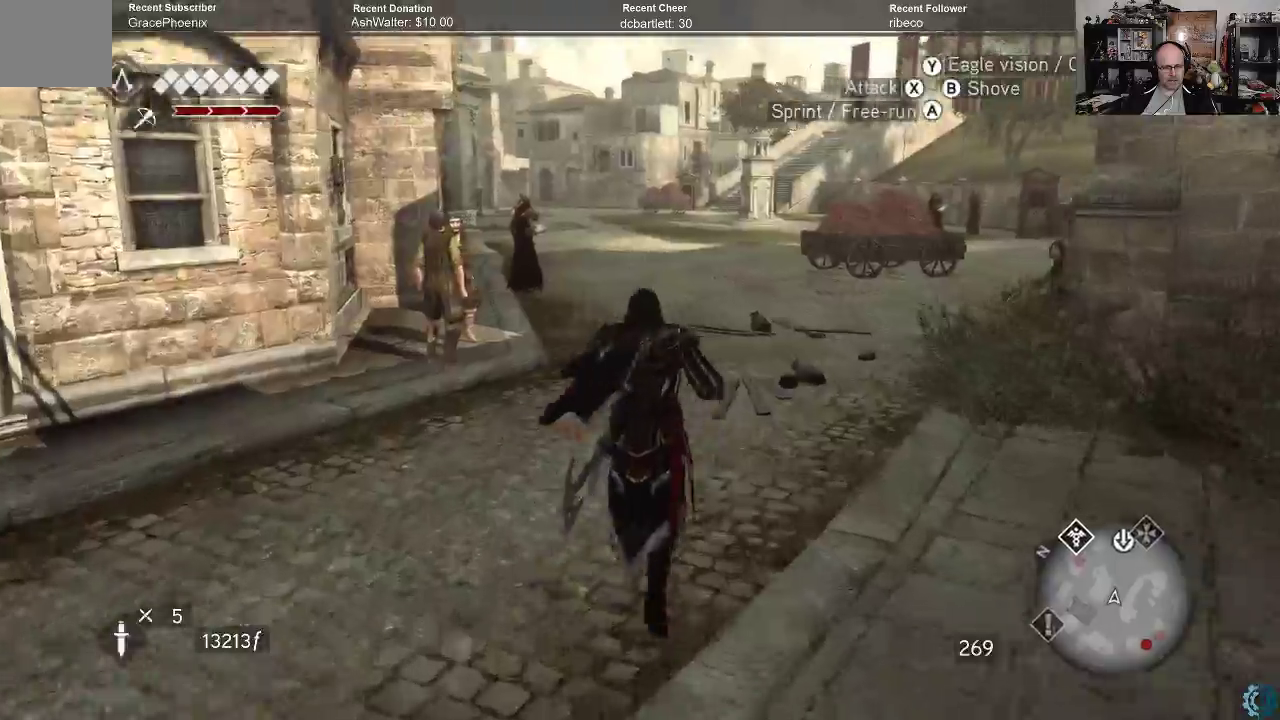
{"buttons": ["A", "R2"], "left_stick": "up", "right_stick": "center", "events": []}
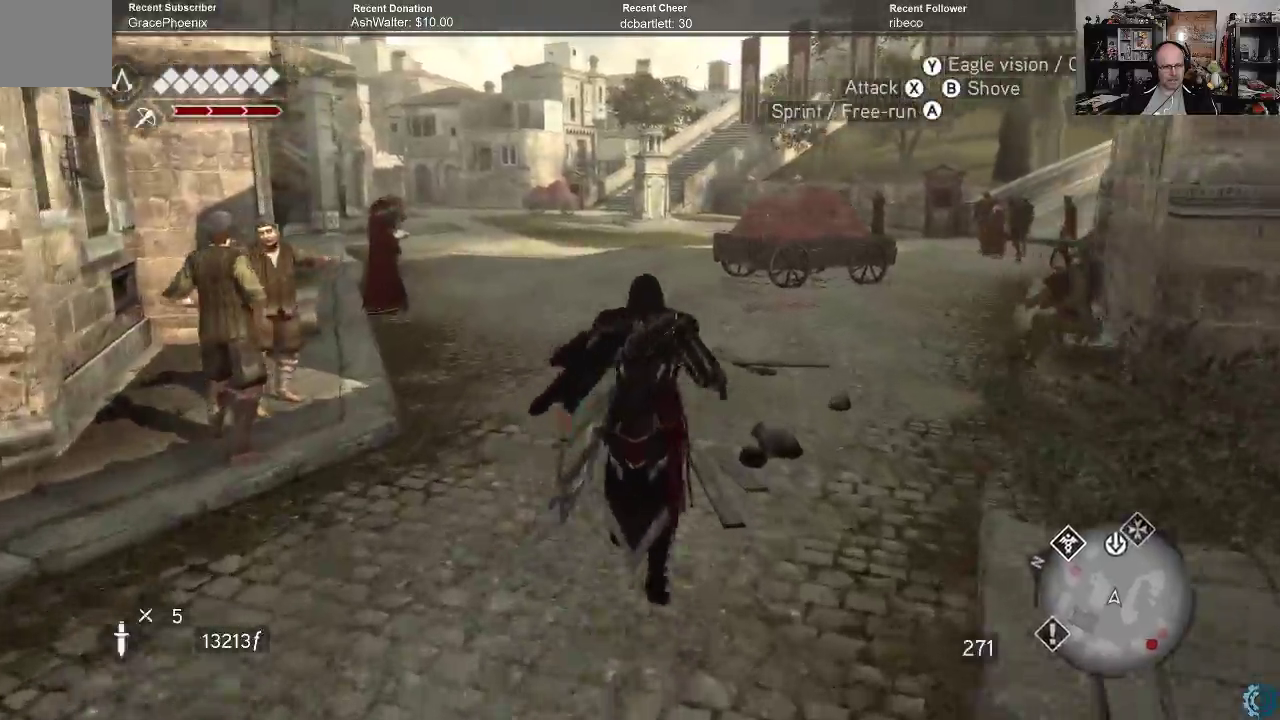
{"buttons": ["A", "R2"], "left_stick": "up", "right_stick": "center", "events": []}
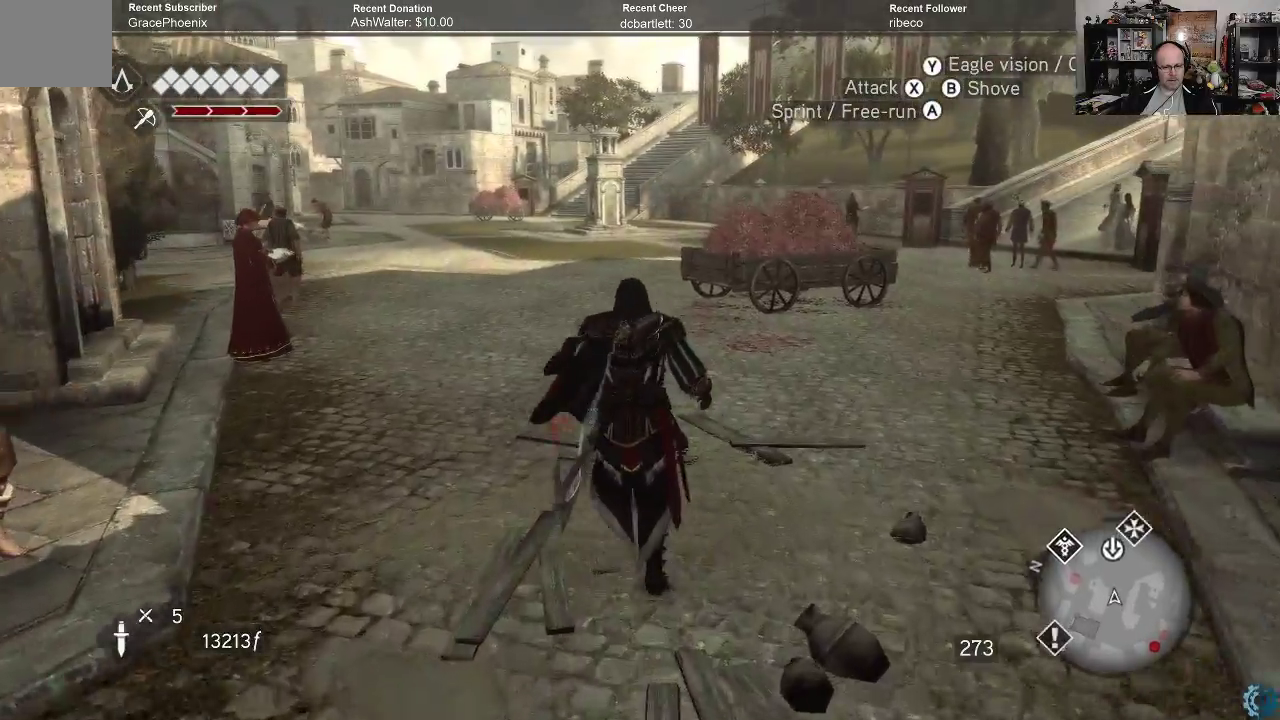
{"buttons": ["A", "R2"], "left_stick": "up", "right_stick": "center", "events": []}
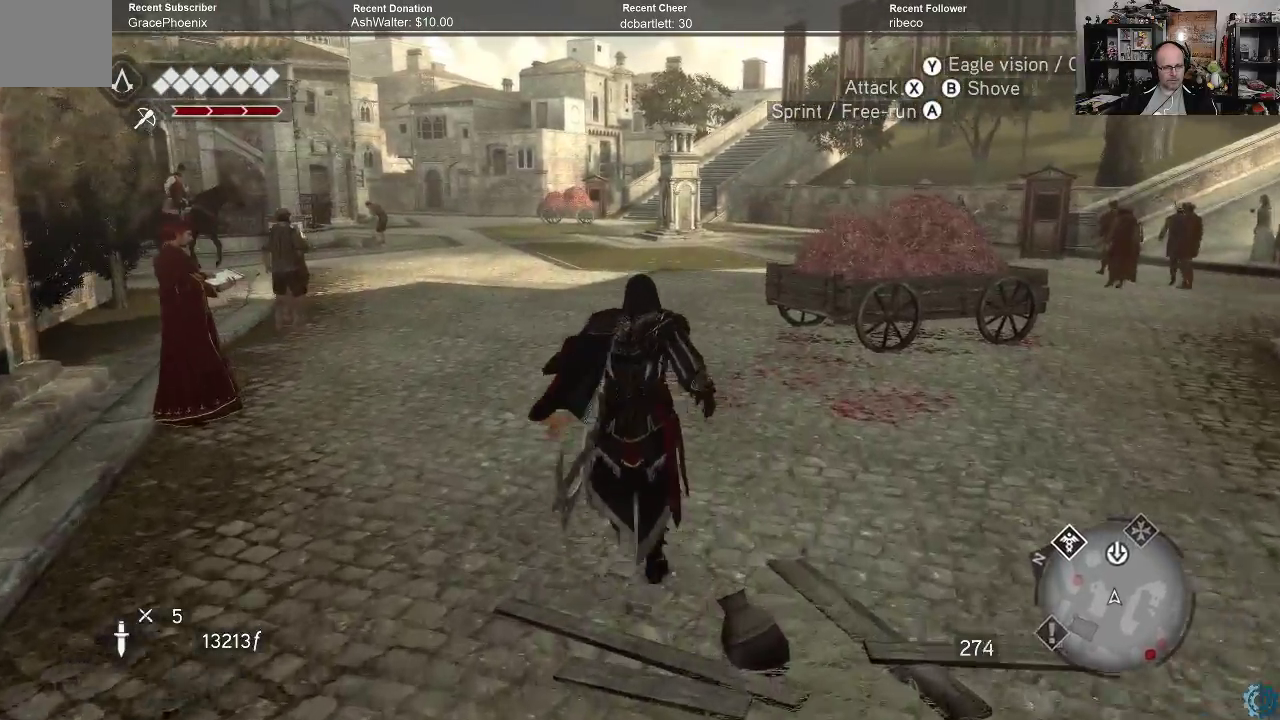
{"buttons": ["A", "R2"], "left_stick": "up", "right_stick": "center", "events": []}
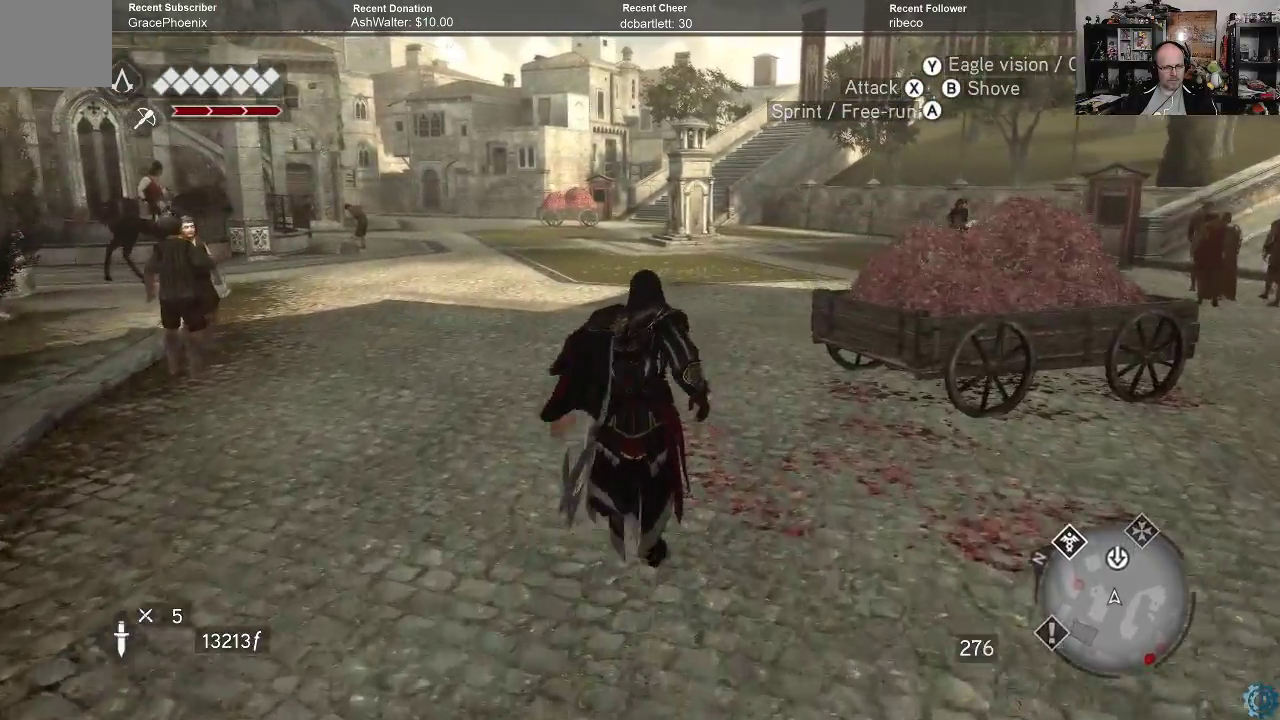
{"buttons": ["A", "R2"], "left_stick": "up", "right_stick": "center", "events": []}
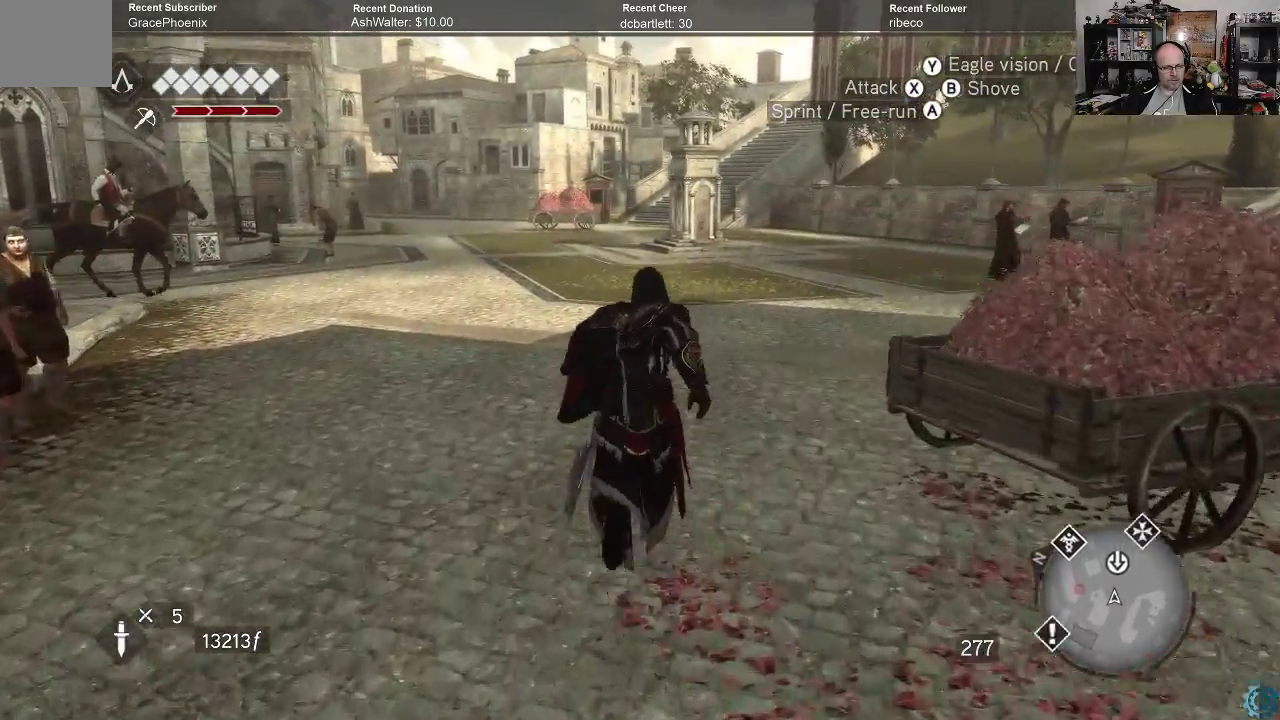
{"buttons": ["A", "R2"], "left_stick": "up", "right_stick": "center", "events": []}
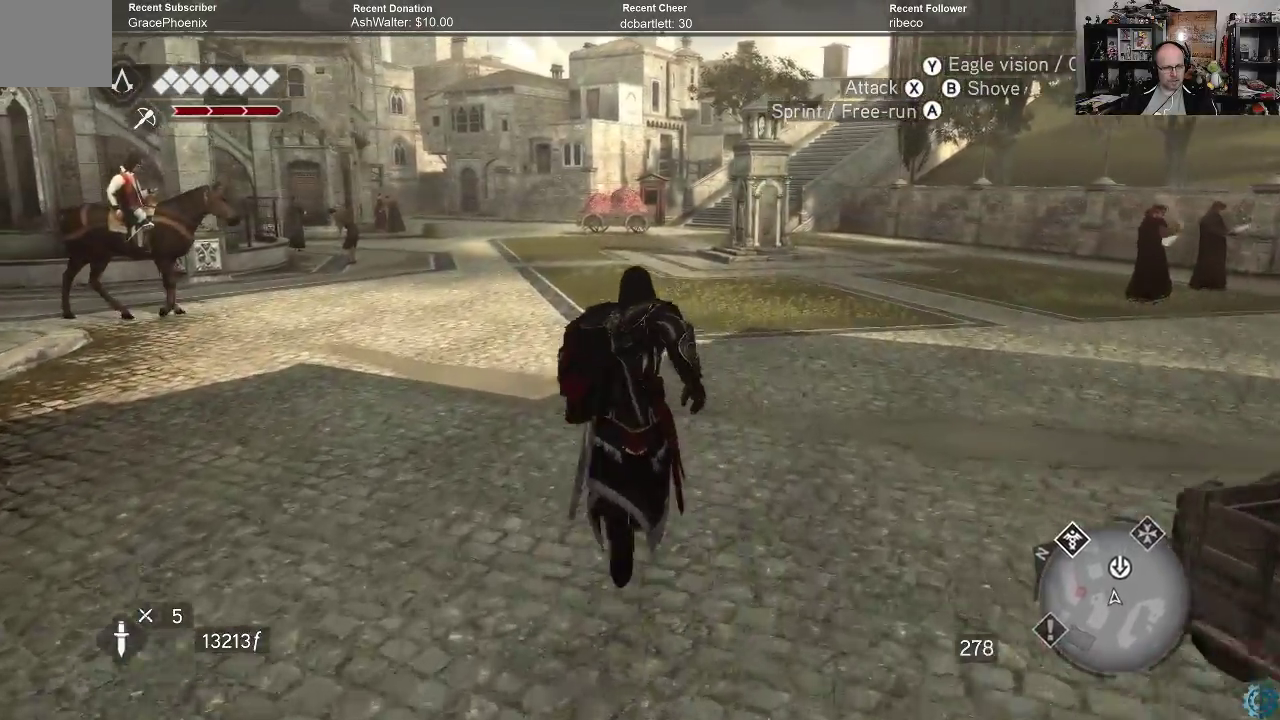
{"buttons": ["A", "R2"], "left_stick": "up", "right_stick": "center", "events": []}
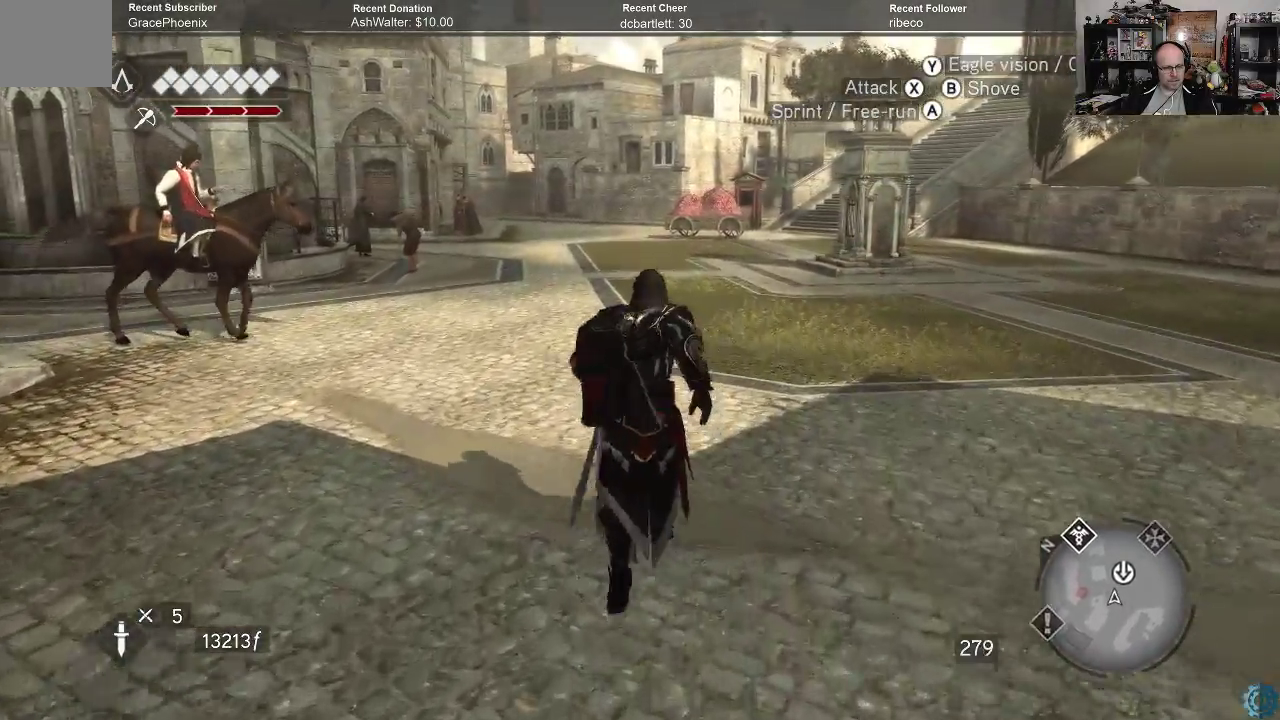
{"buttons": ["A", "R2"], "left_stick": "up", "right_stick": "center", "events": []}
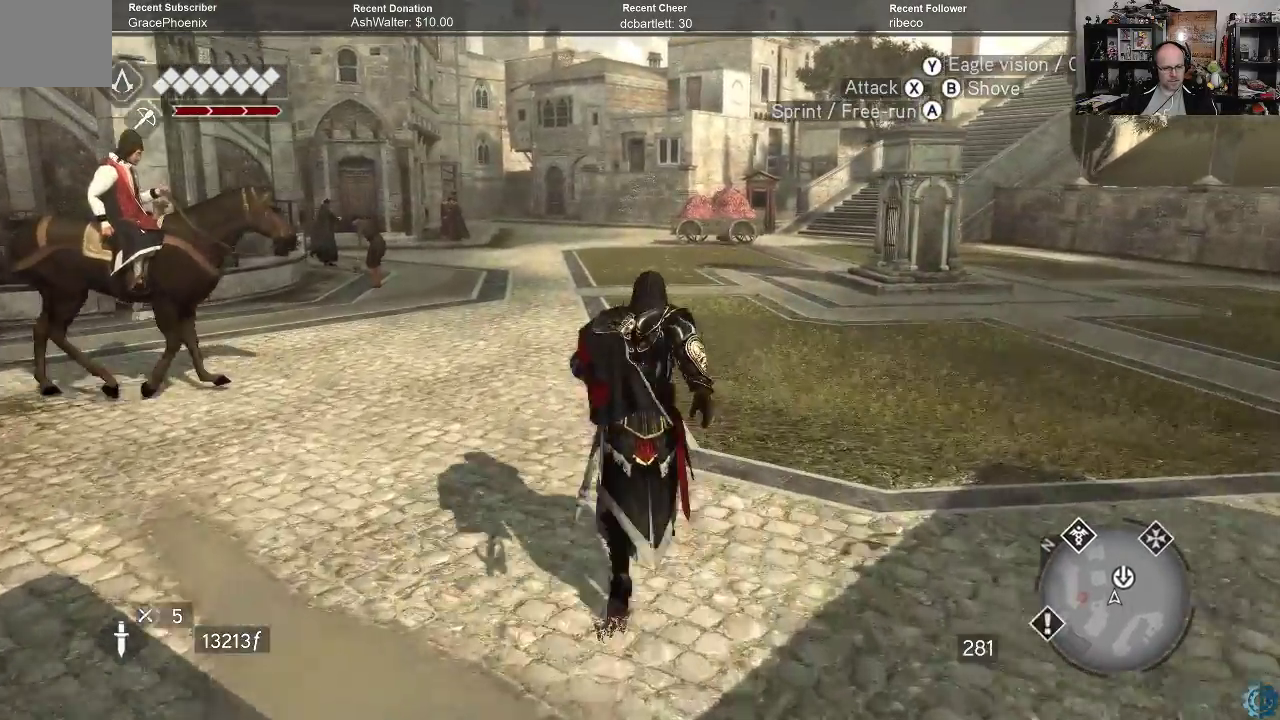
{"buttons": ["A", "R2"], "left_stick": "up", "right_stick": "center", "events": []}
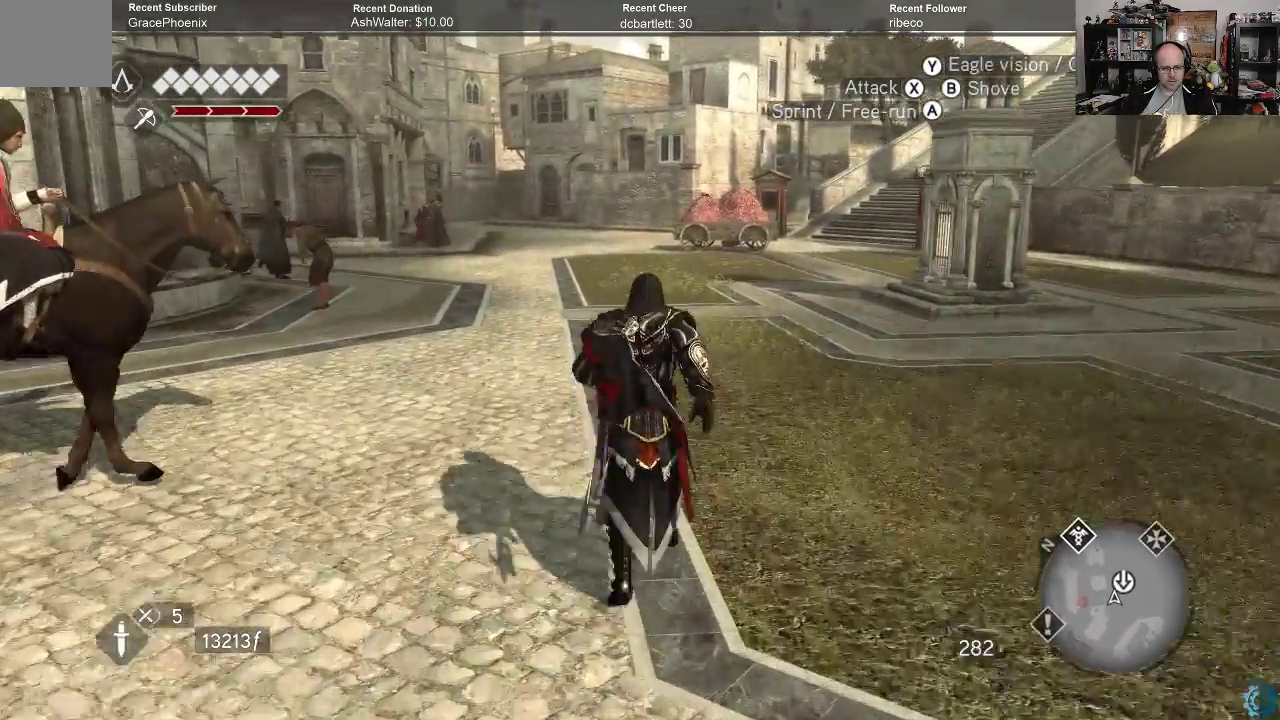
{"buttons": ["A", "R2"], "left_stick": "up", "right_stick": "center", "events": []}
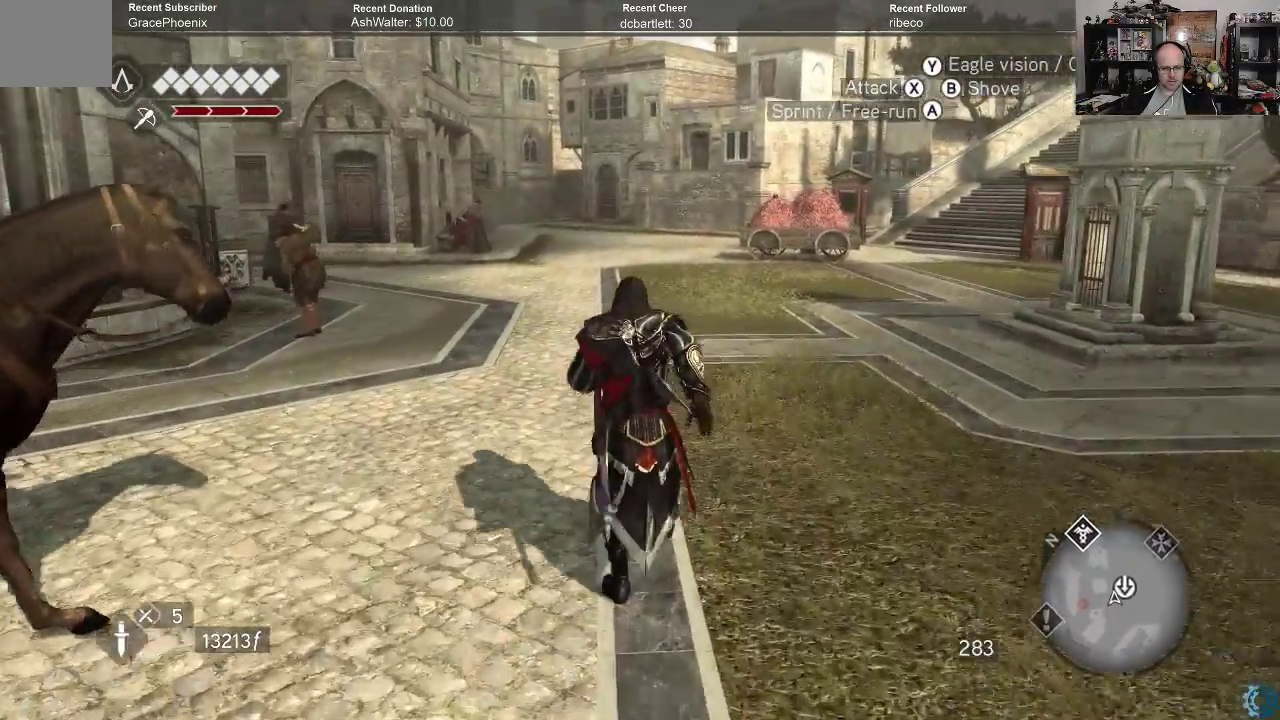
{"buttons": ["A", "R2"], "left_stick": "up", "right_stick": "center", "events": []}
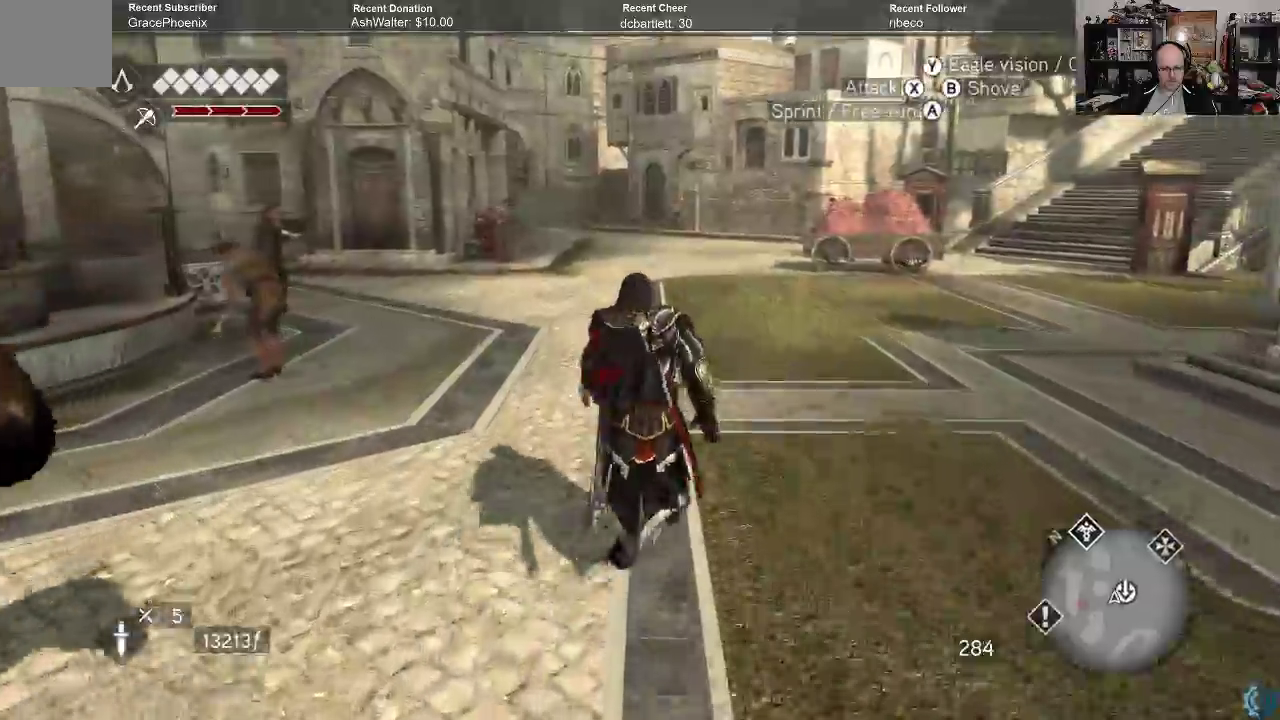
{"buttons": ["A", "R2"], "left_stick": "up", "right_stick": "center", "events": []}
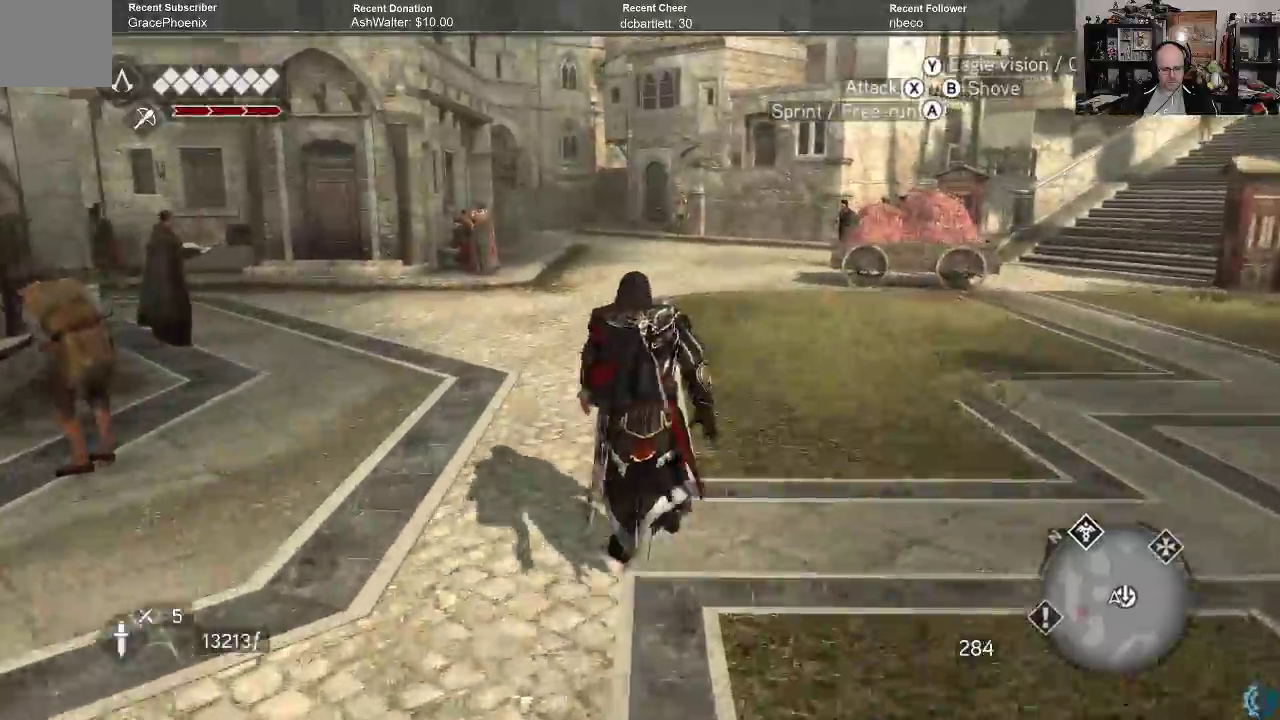
{"buttons": ["A", "R2"], "left_stick": "up", "right_stick": "center", "events": []}